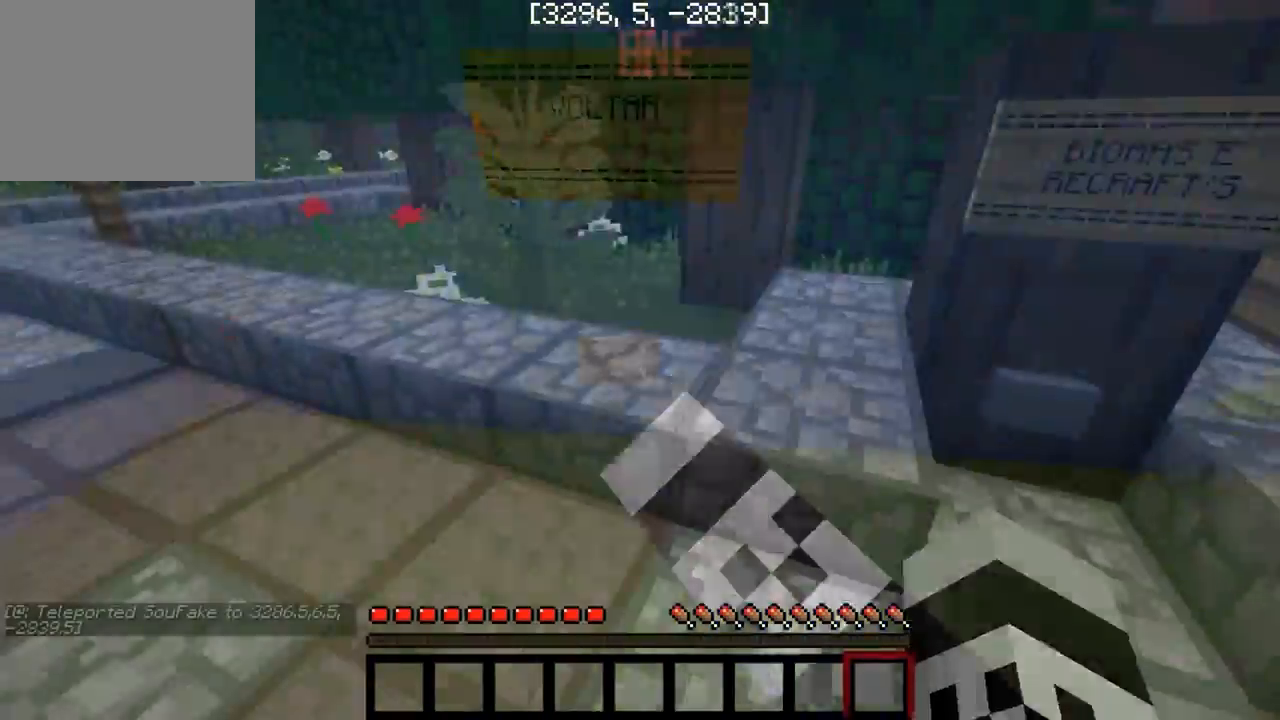
Gameplay with keyboard; each line is a JSON object with the keys held at the frame after it. "events" lists presses ("down") and releases ("up") of "a", "d", "s" and "w" between this image and that frame as [ms after this image, input, new state], when the widget could be followed in between. No other keys are recorded. Mouse input is not recorded.
{"keys": ["w"], "events": [[50, "w", "down"]]}
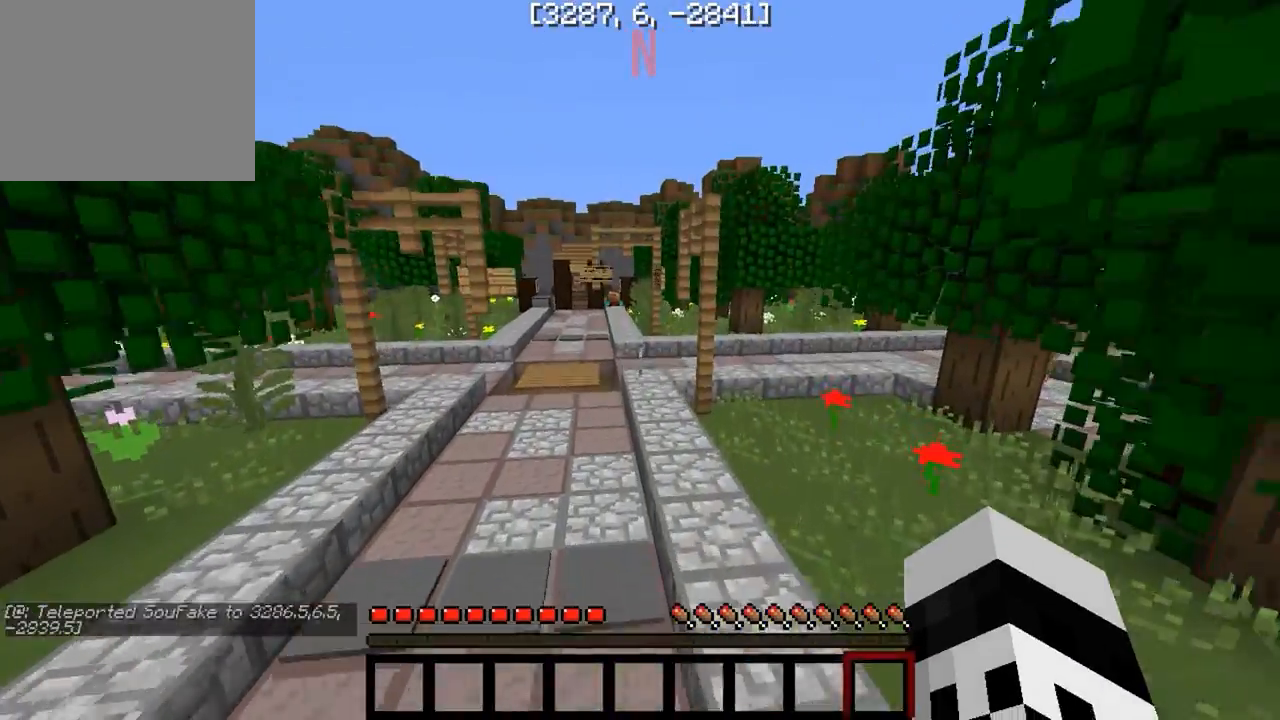
{"keys": ["w"], "events": []}
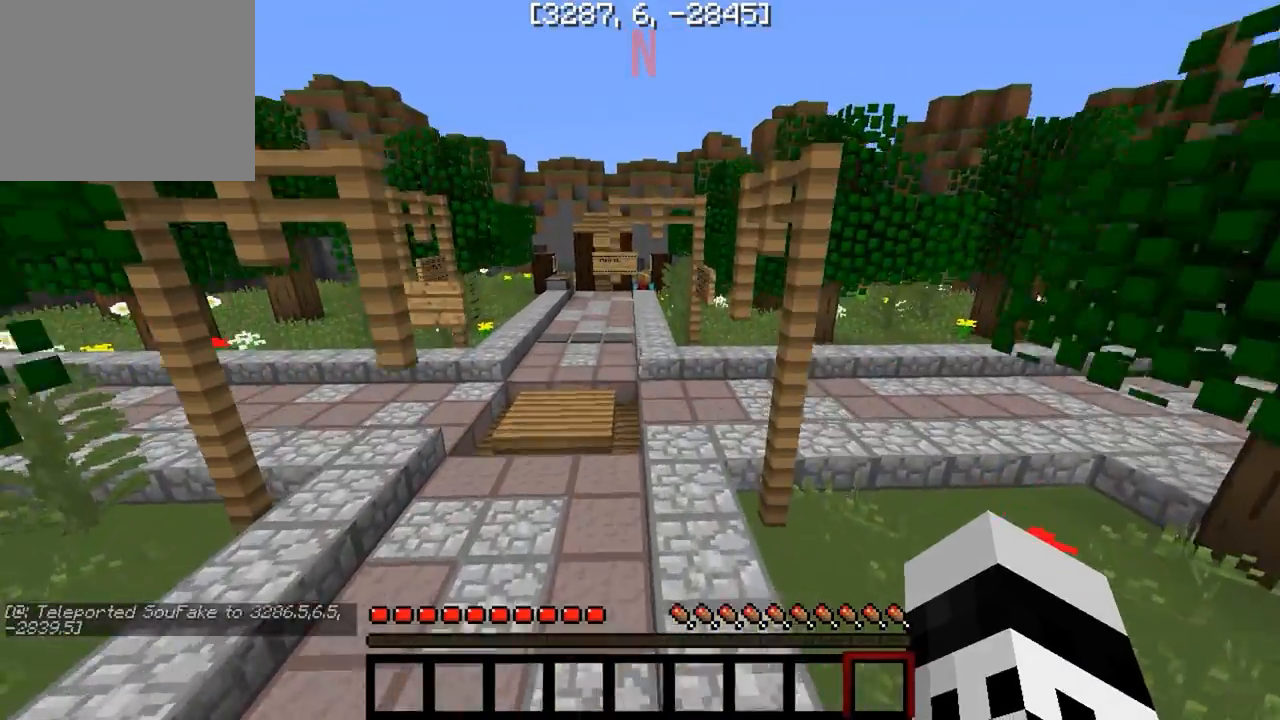
{"keys": ["w"], "events": []}
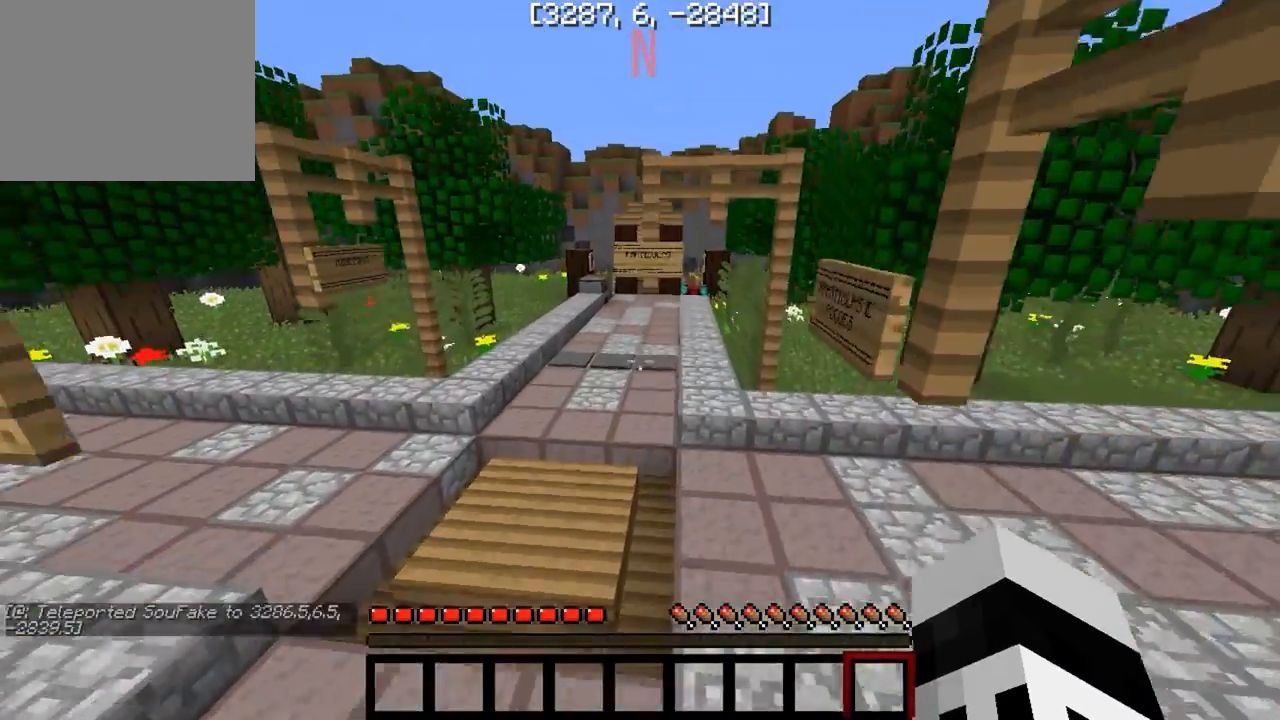
{"keys": [], "events": [[367, "w", "up"]]}
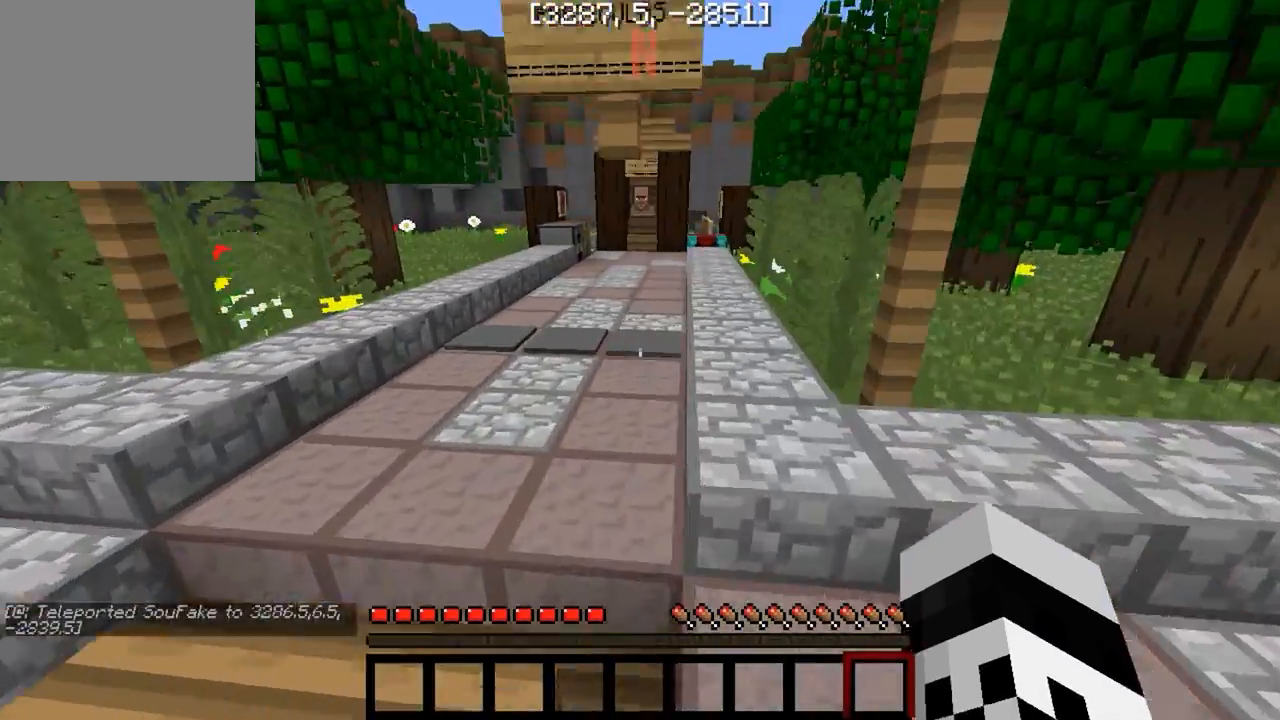
{"keys": ["a"], "events": [[417, "a", "down"]]}
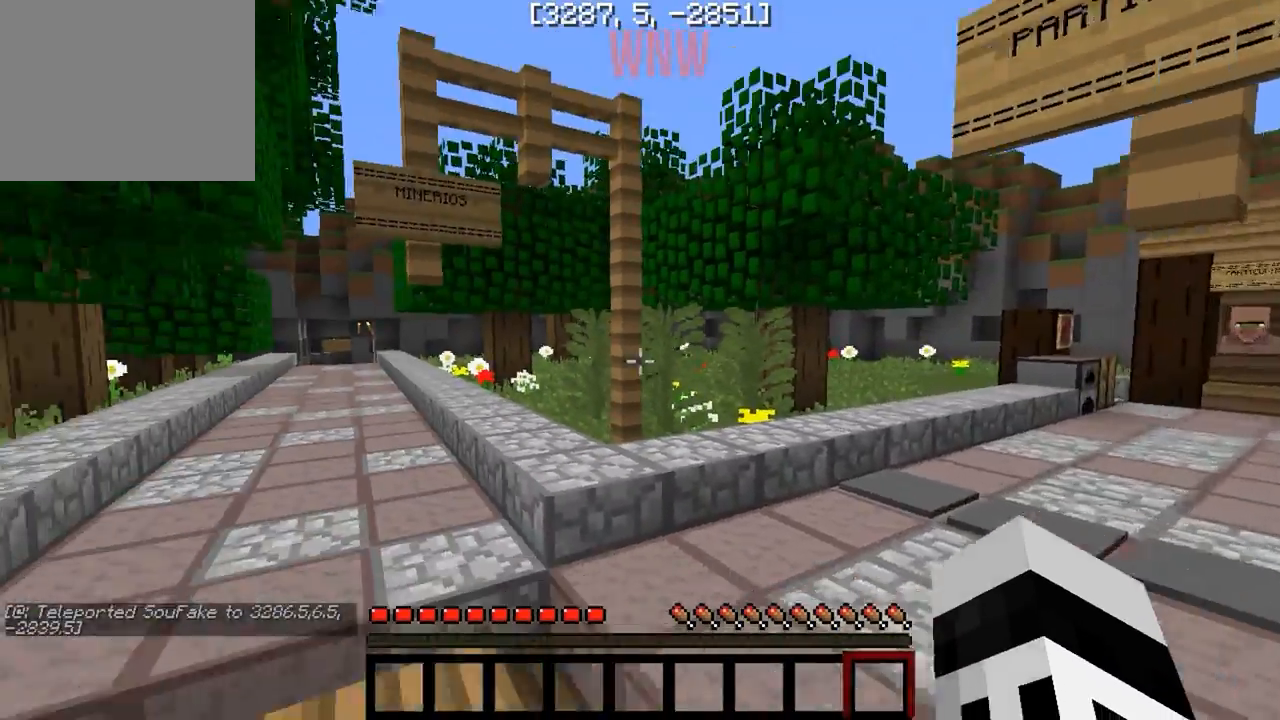
{"keys": [], "events": [[83, "a", "up"]]}
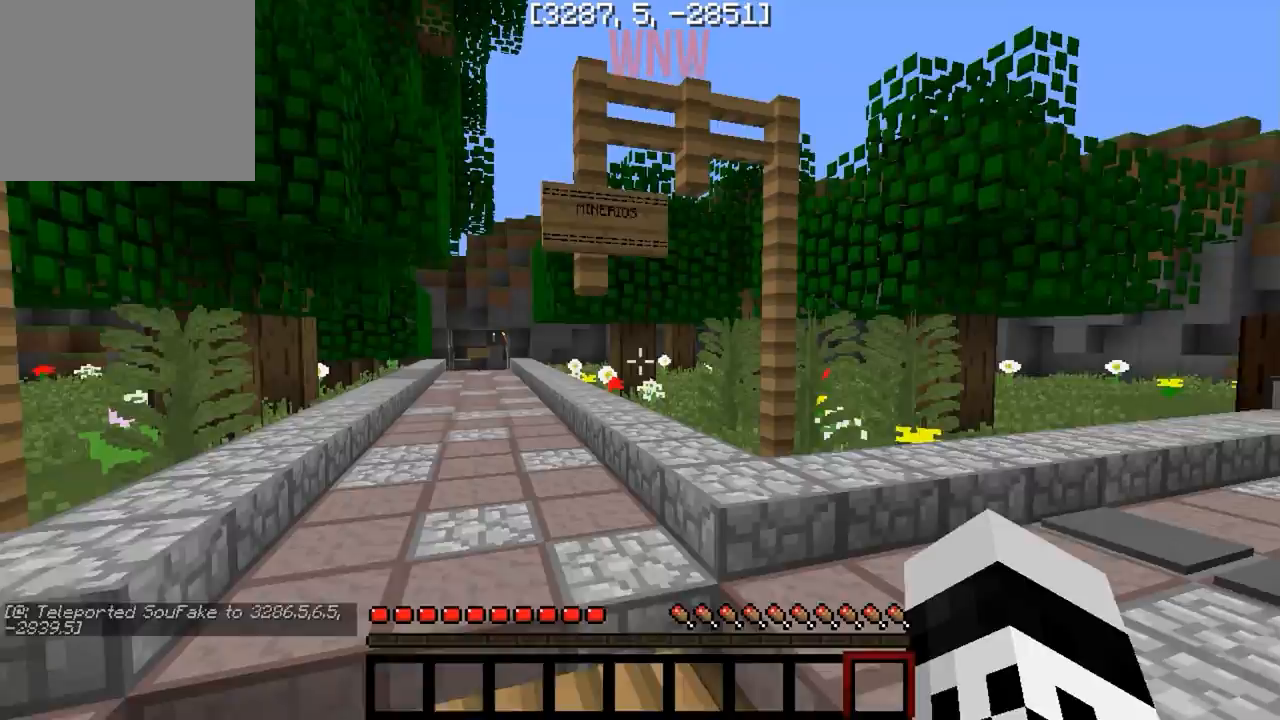
{"keys": [], "events": []}
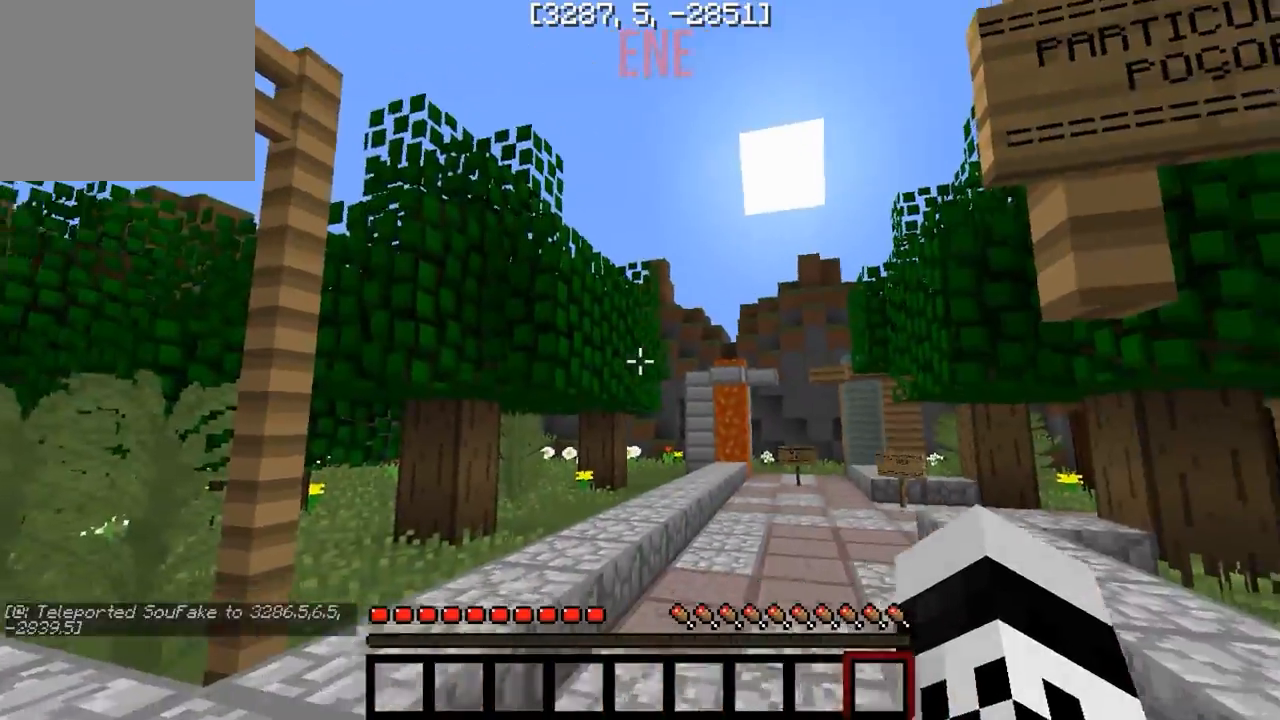
{"keys": [], "events": [[17, "s", "down"], [350, "s", "up"]]}
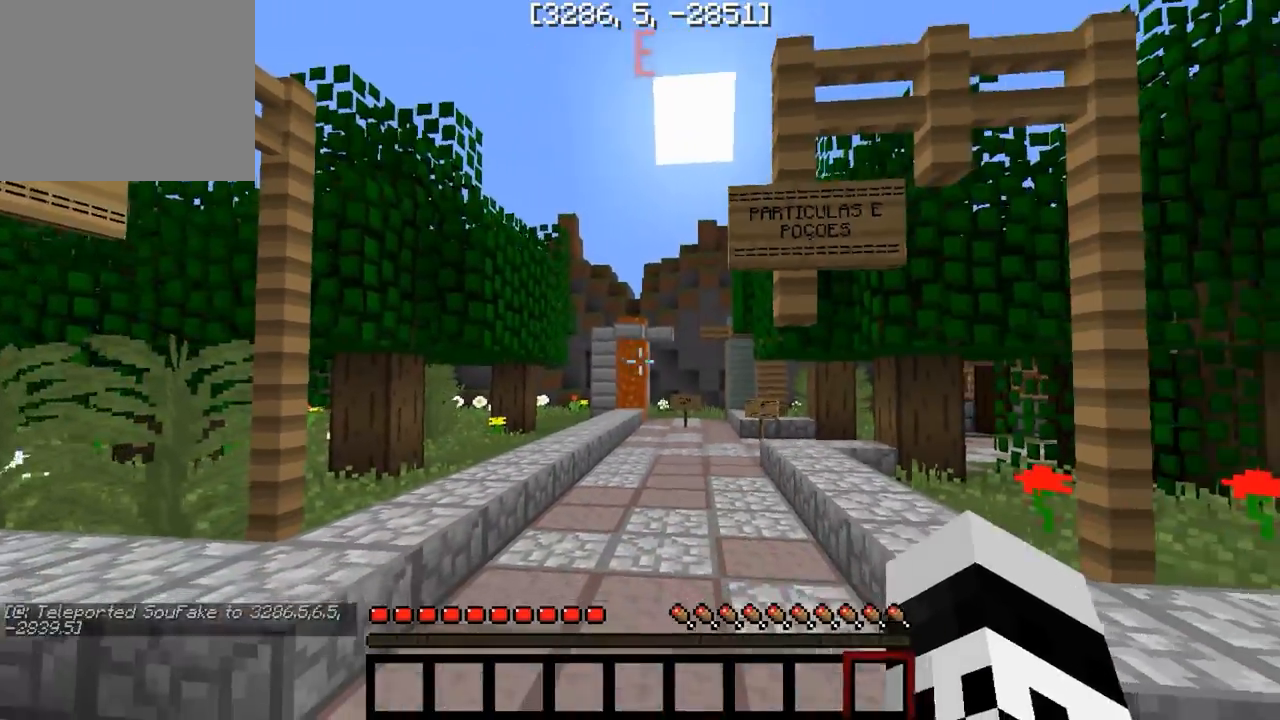
{"keys": ["w"], "events": [[33, "w", "down"]]}
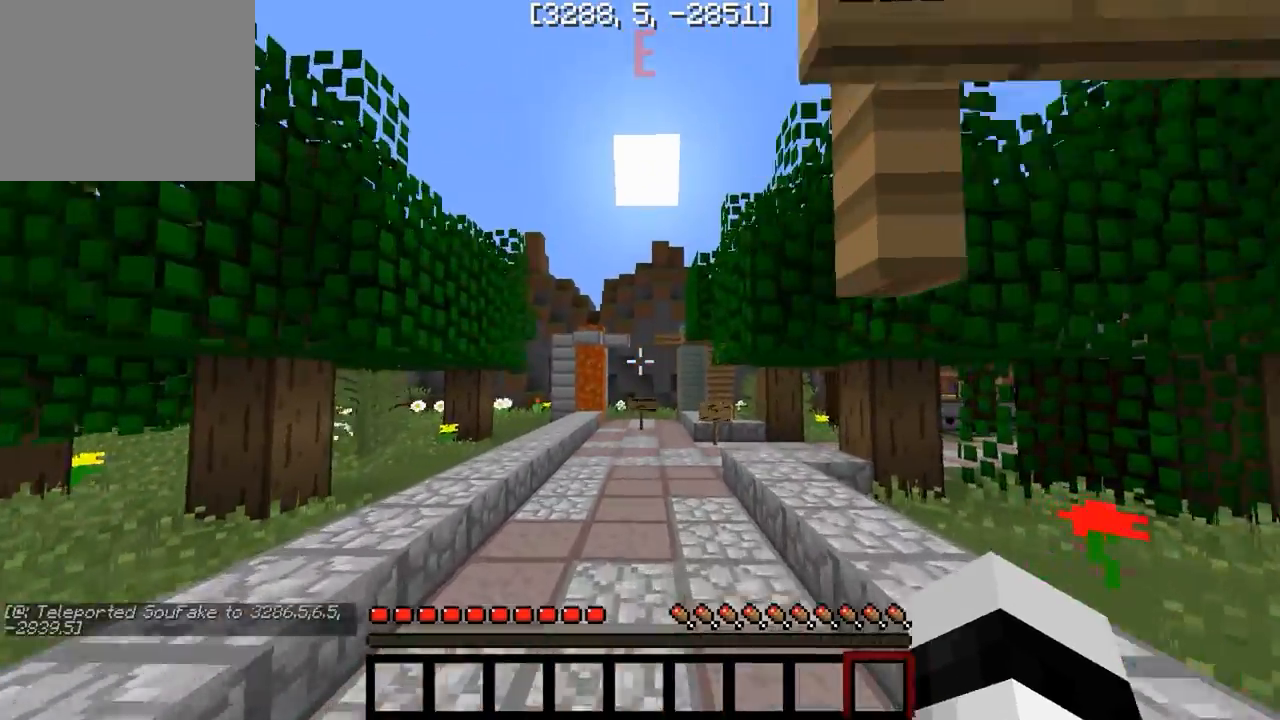
{"keys": ["w"], "events": []}
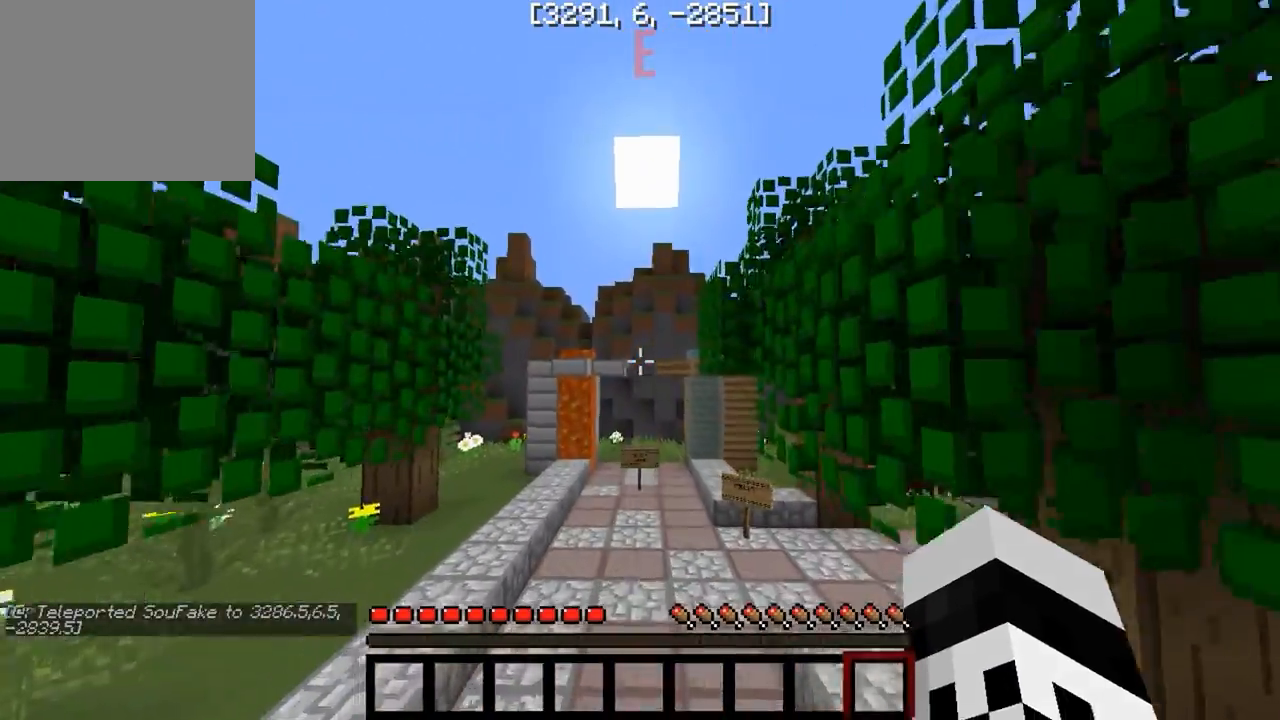
{"keys": ["w"], "events": []}
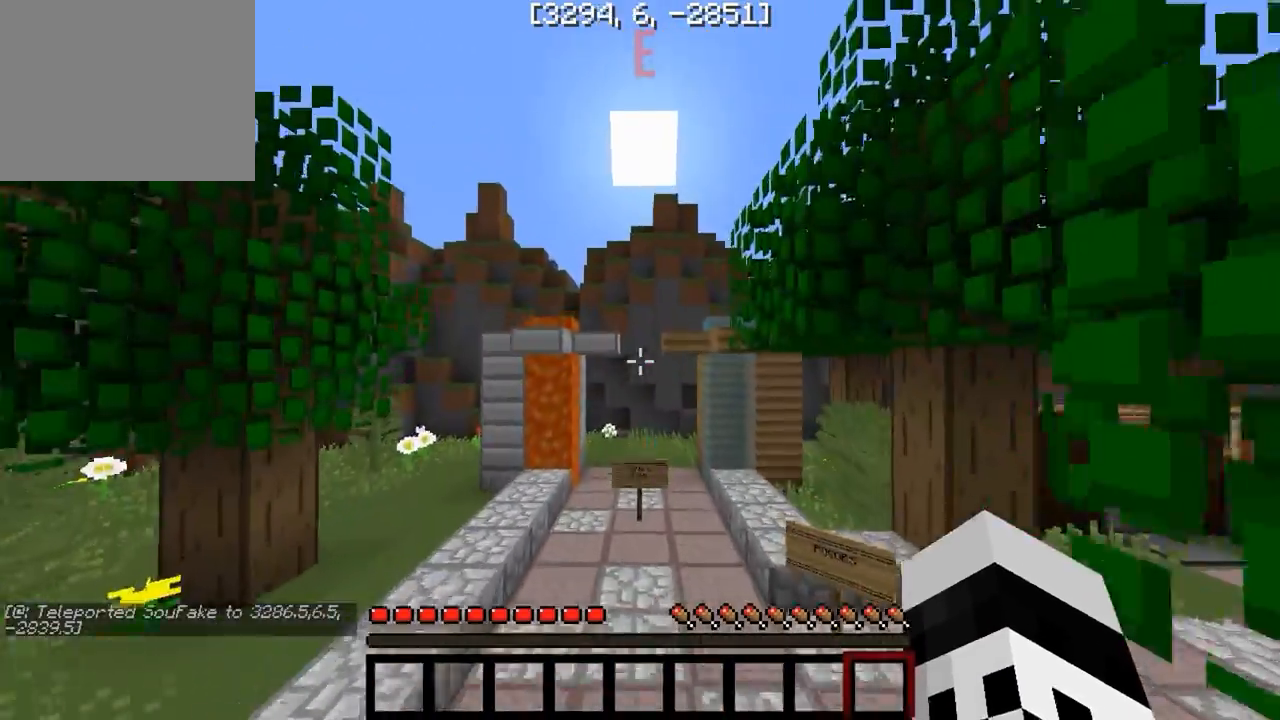
{"keys": ["w"], "events": []}
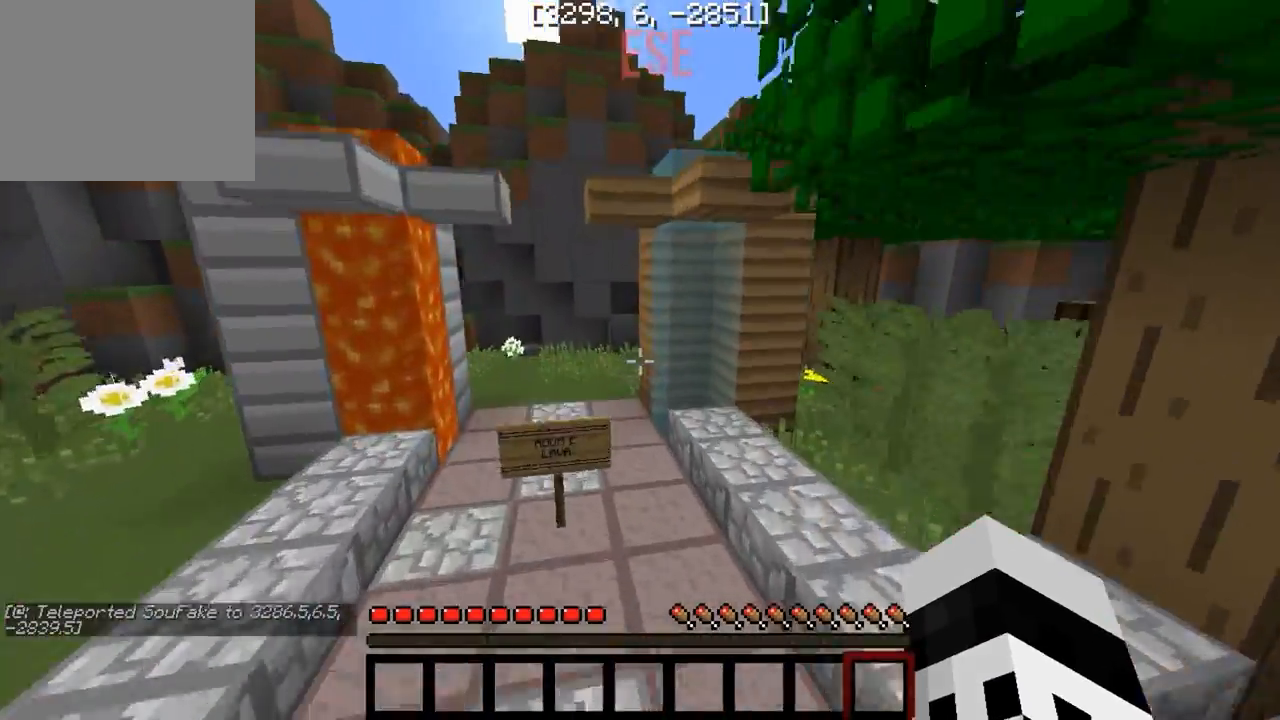
{"keys": ["w"], "events": [[67, "a", "down"], [417, "a", "up"]]}
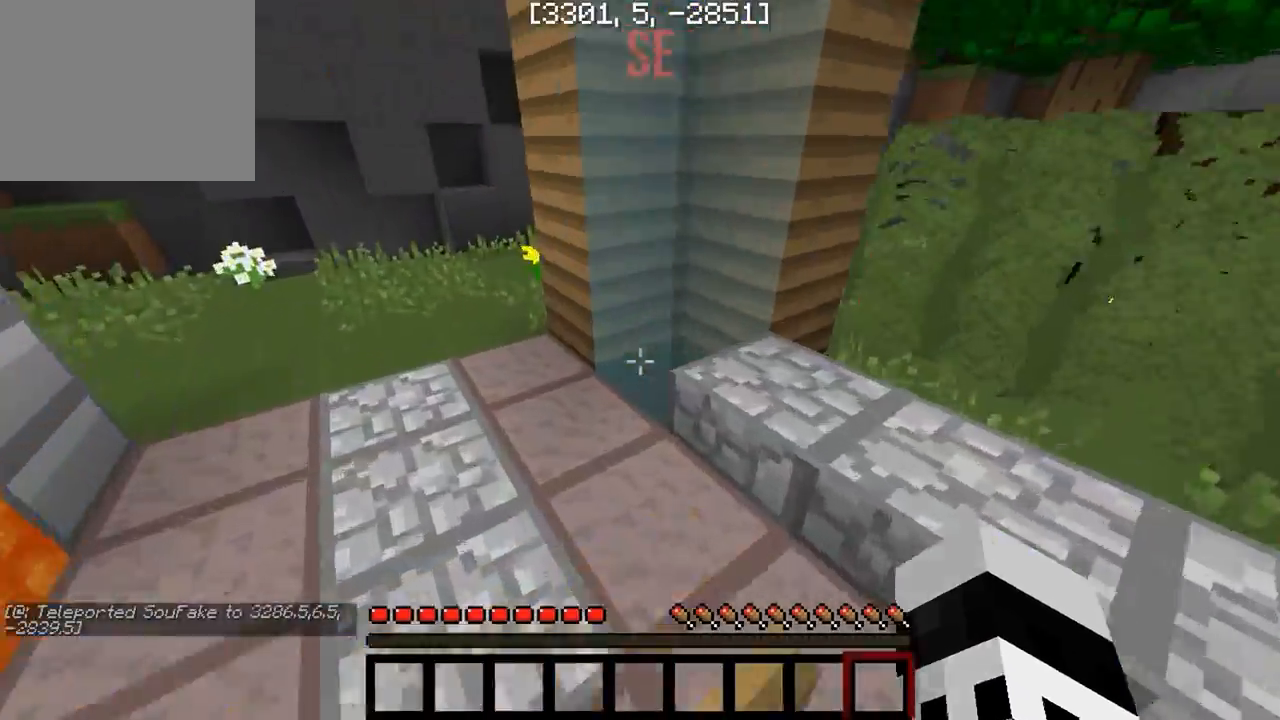
{"keys": ["s"], "events": [[150, "d", "down"], [233, "w", "up"], [283, "d", "up"], [350, "s", "down"]]}
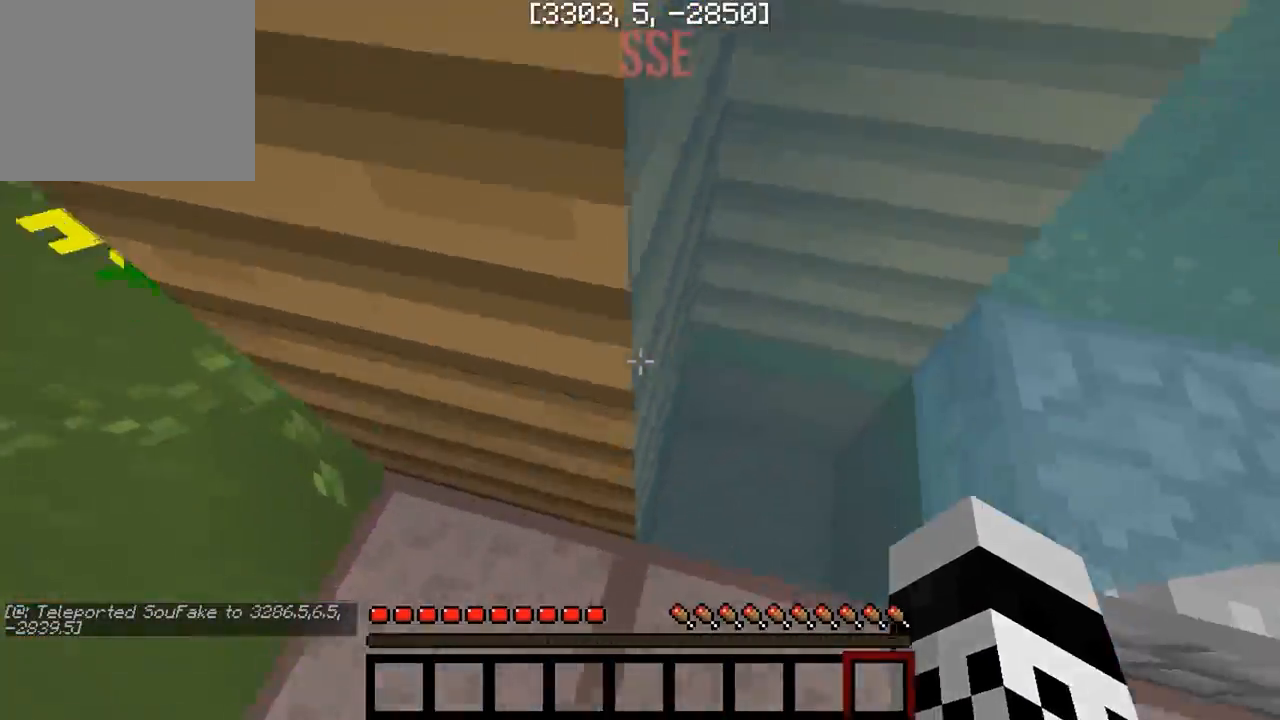
{"keys": ["w"], "events": [[133, "d", "down"], [183, "s", "up"], [367, "w", "down"], [400, "d", "up"]]}
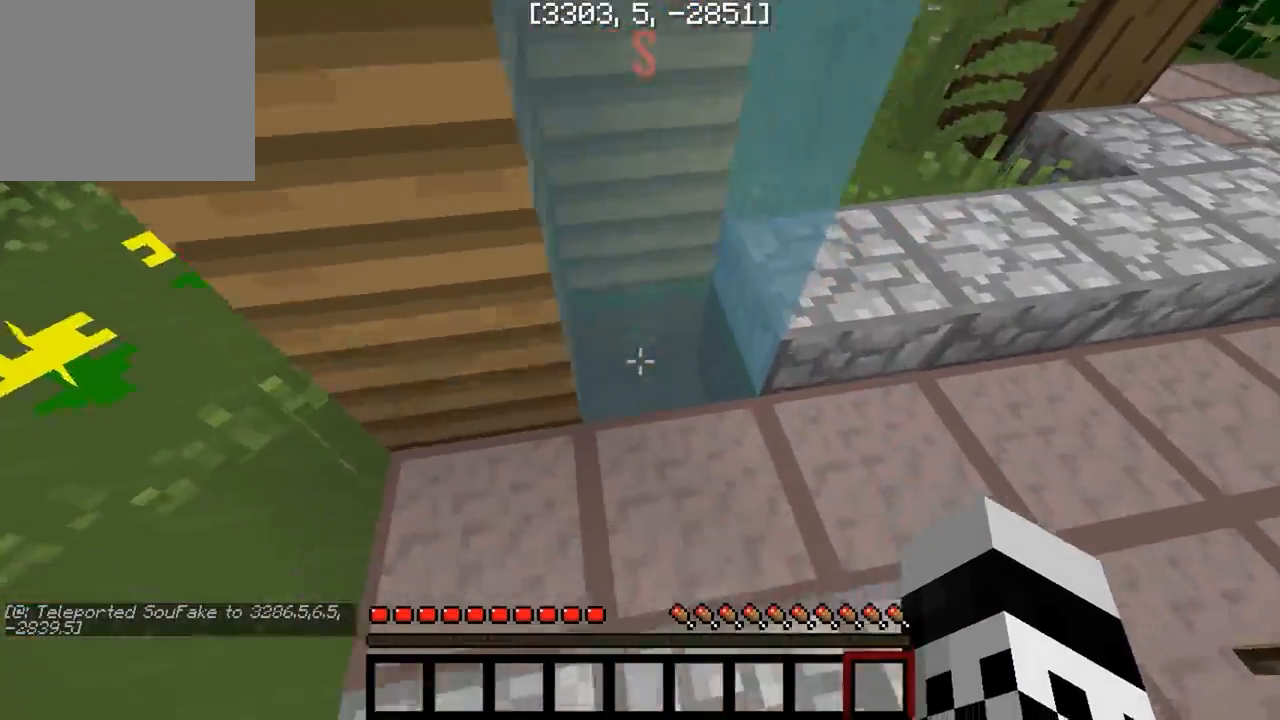
{"keys": ["s"], "events": [[183, "w", "up"], [300, "s", "down"]]}
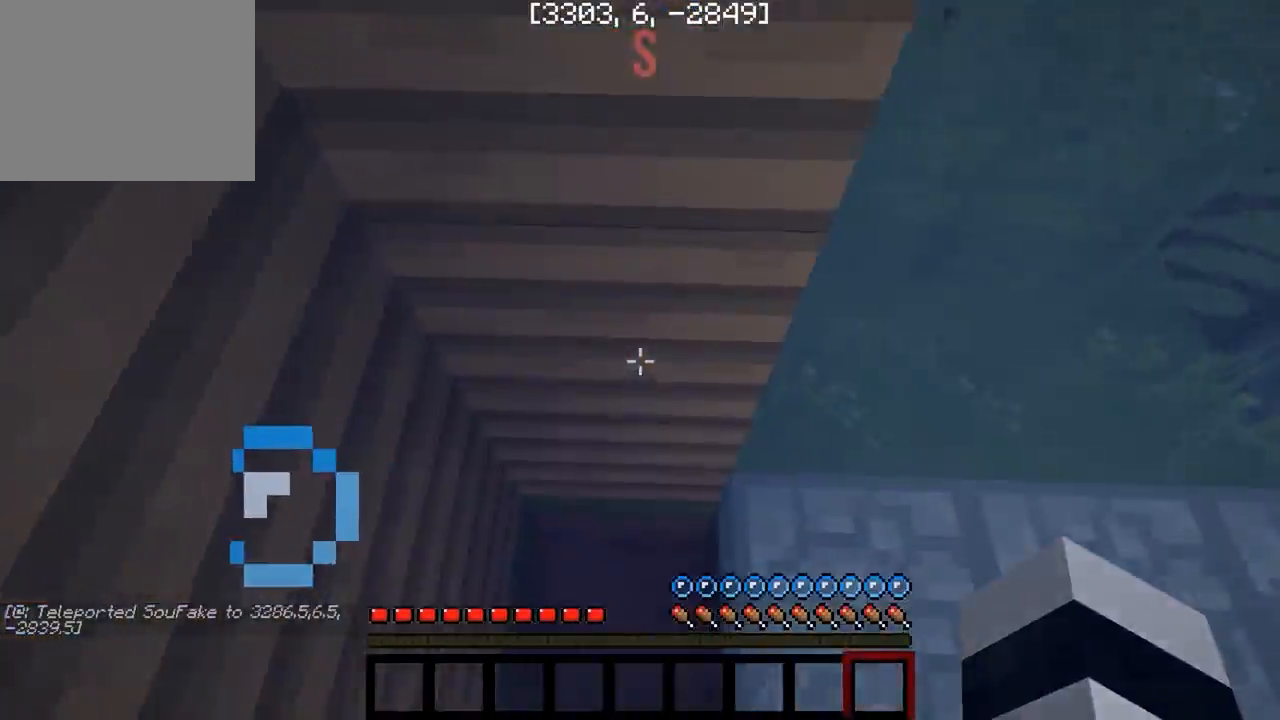
{"keys": ["s"], "events": []}
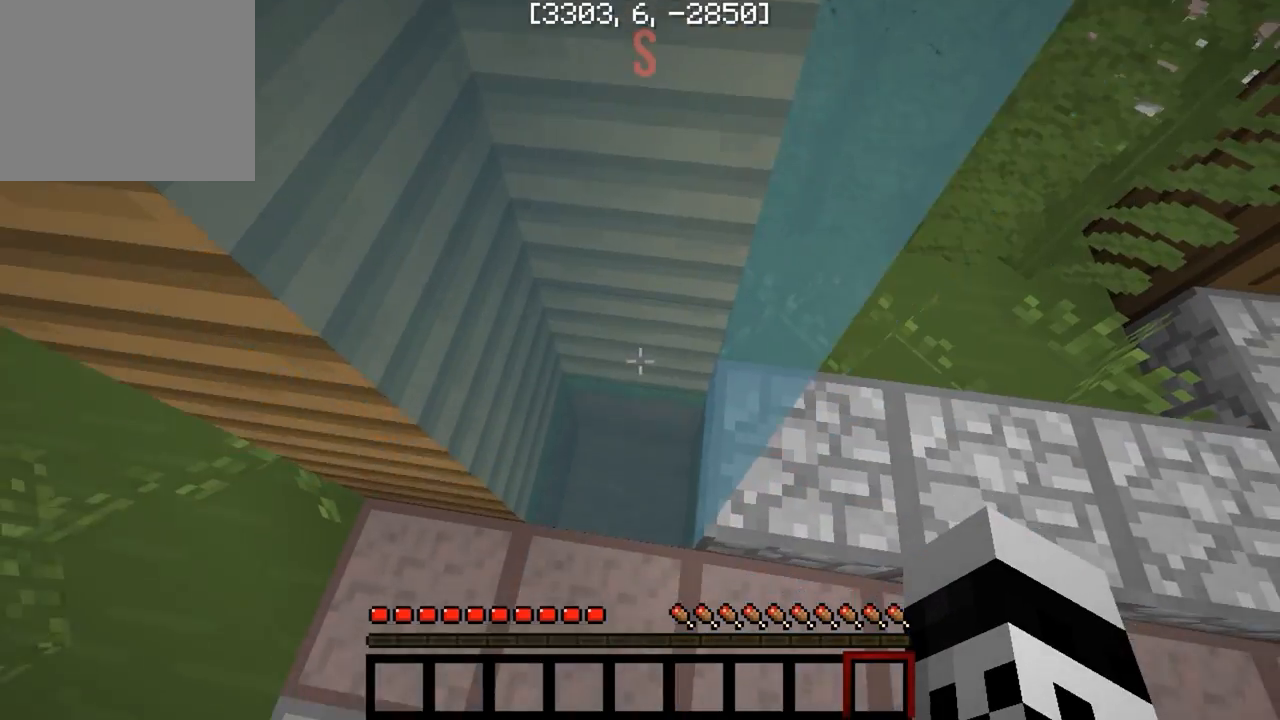
{"keys": ["w"], "events": [[100, "s", "up"], [283, "w", "down"]]}
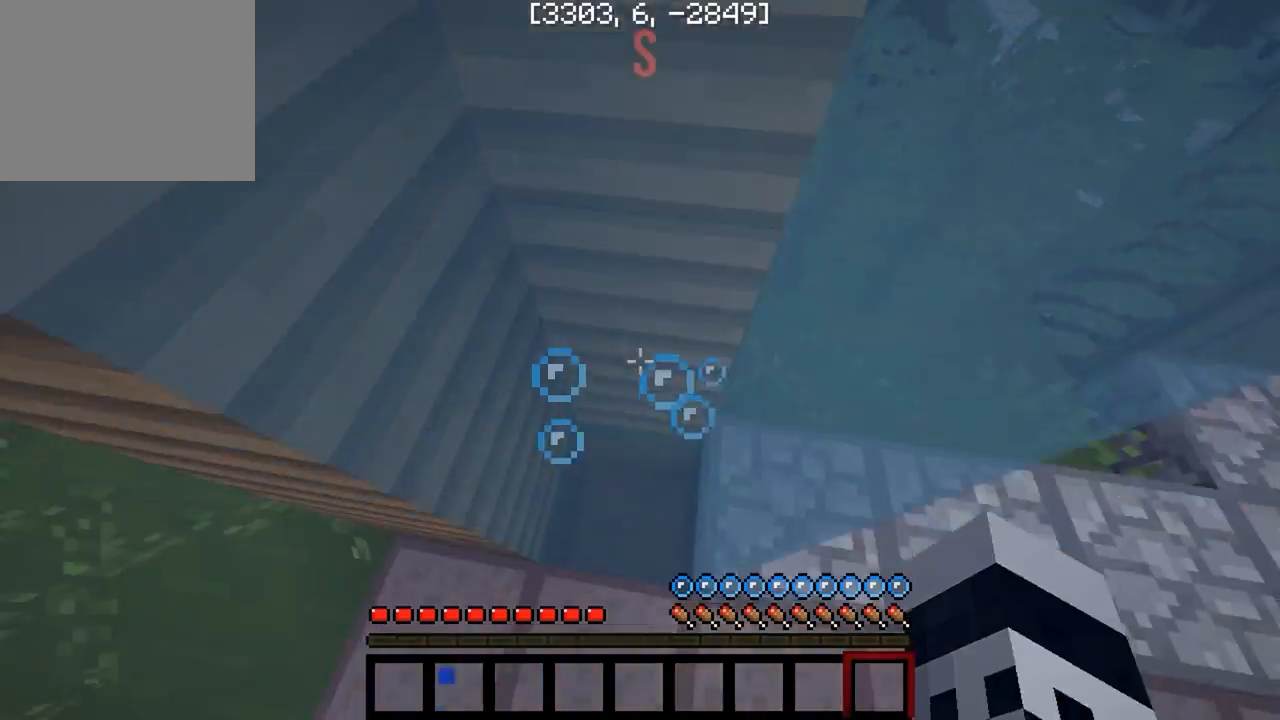
{"keys": ["s"], "events": [[50, "w", "up"], [133, "s", "down"]]}
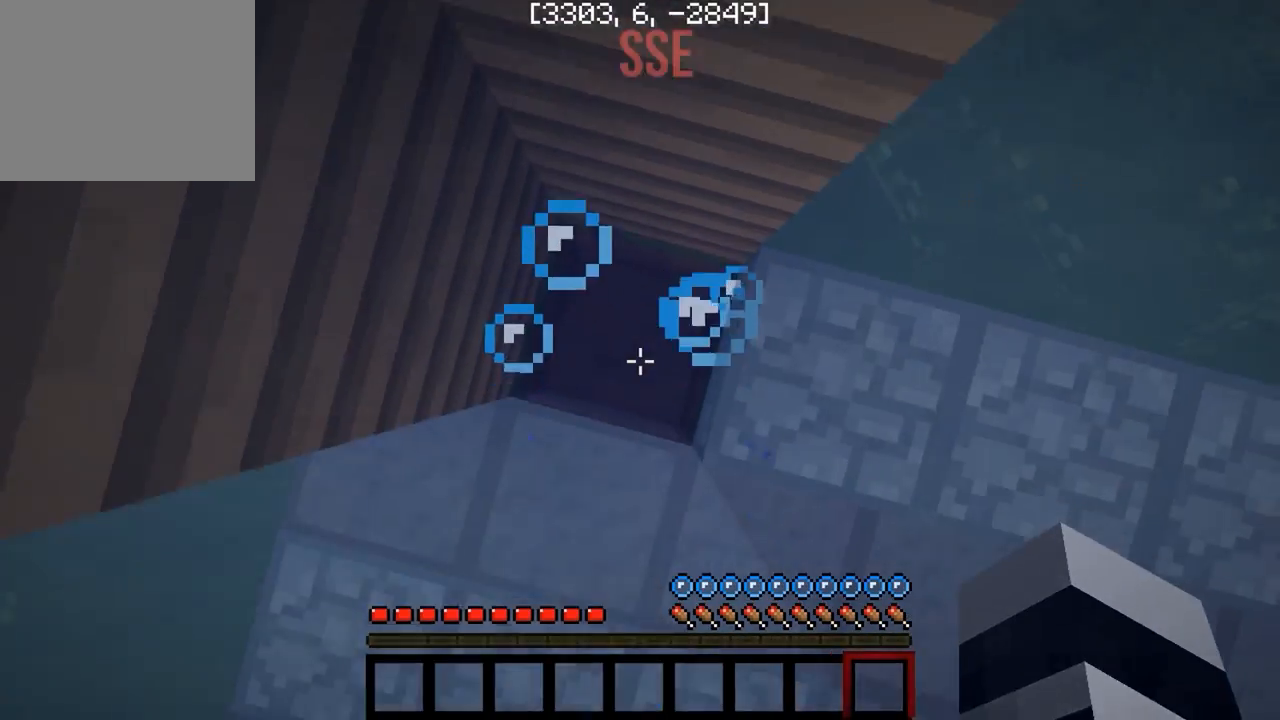
{"keys": ["s"], "events": []}
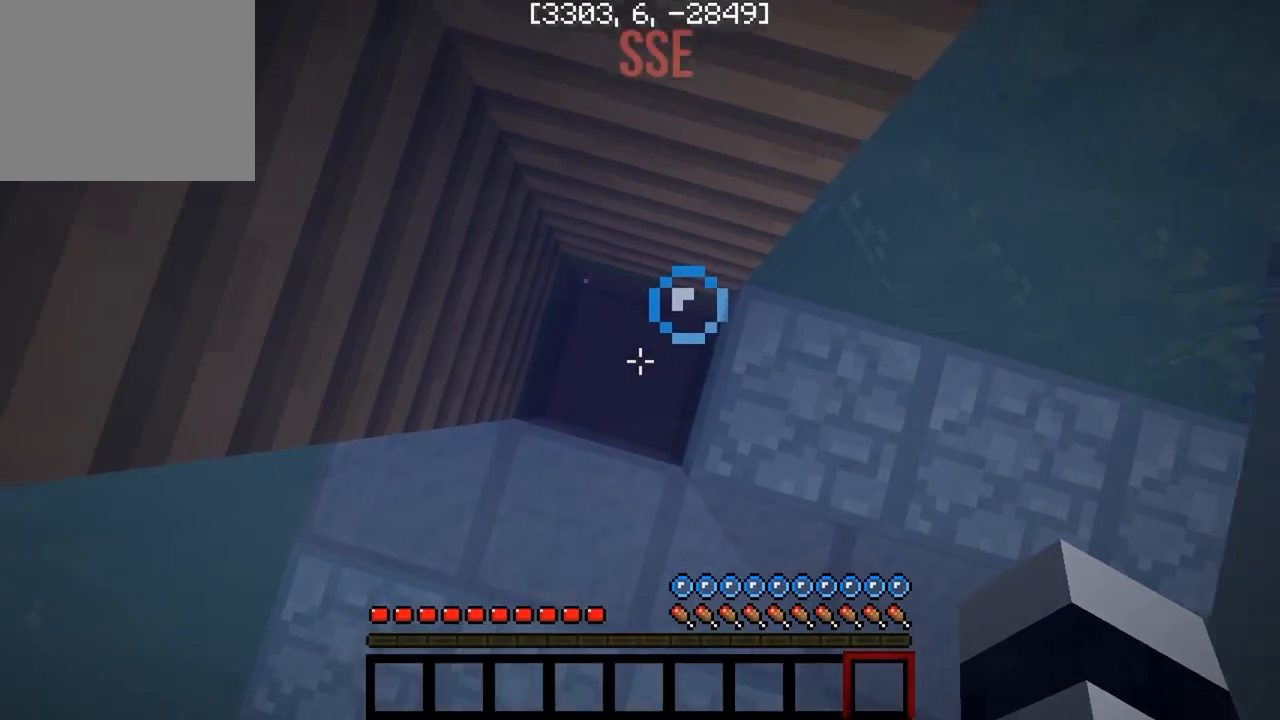
{"keys": ["a"], "events": [[167, "a", "down"], [300, "s", "up"]]}
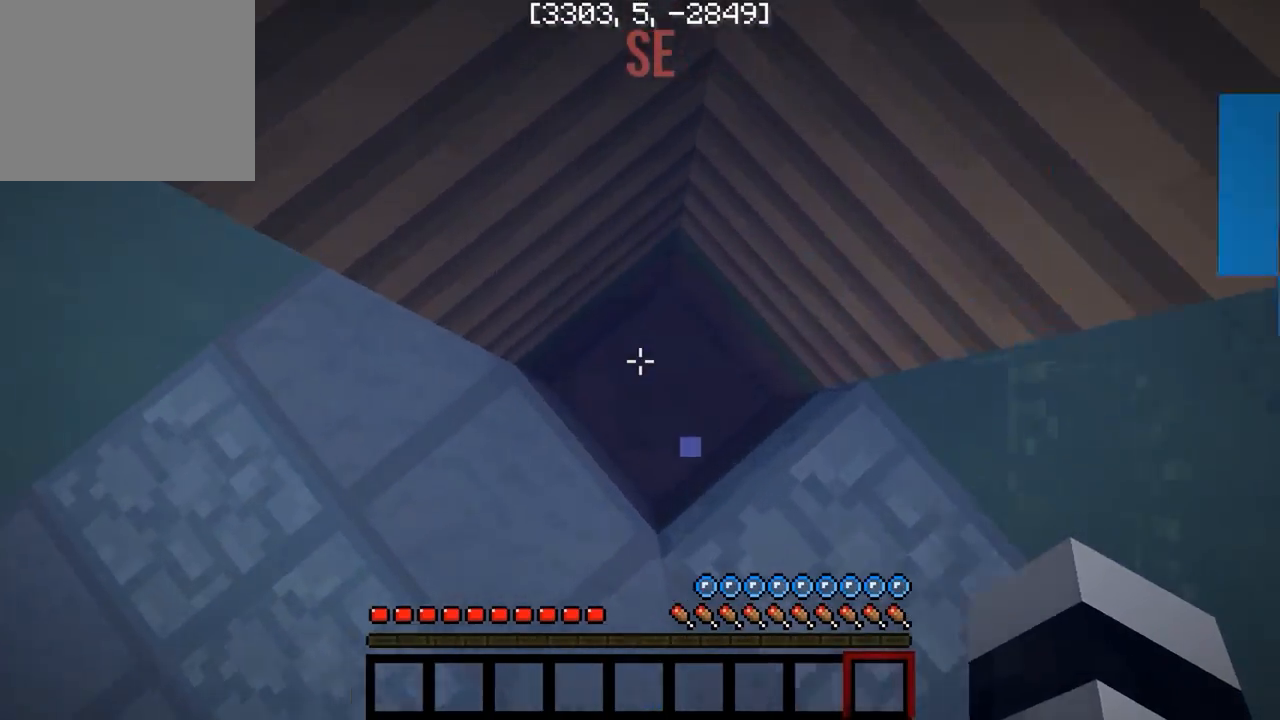
{"keys": ["w"], "events": [[383, "w", "down"], [417, "a", "up"]]}
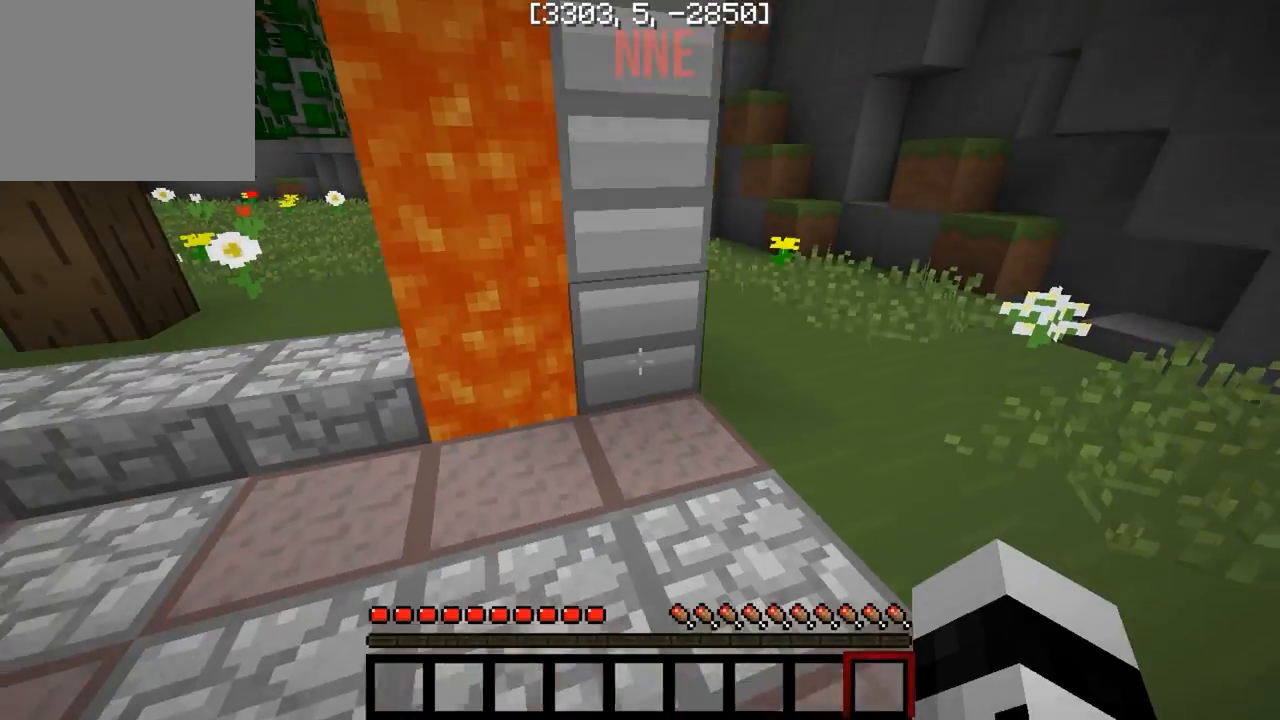
{"keys": [], "events": [[167, "a", "down"], [317, "a", "up"], [367, "w", "up"]]}
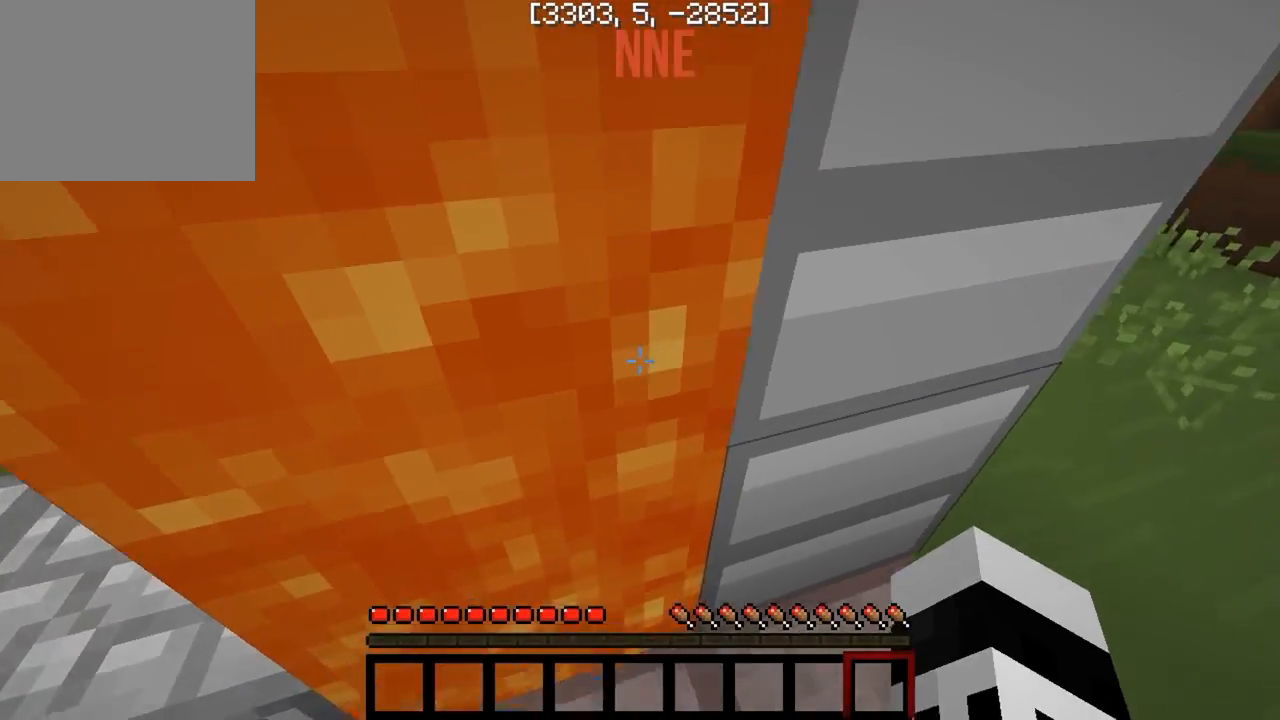
{"keys": [], "events": []}
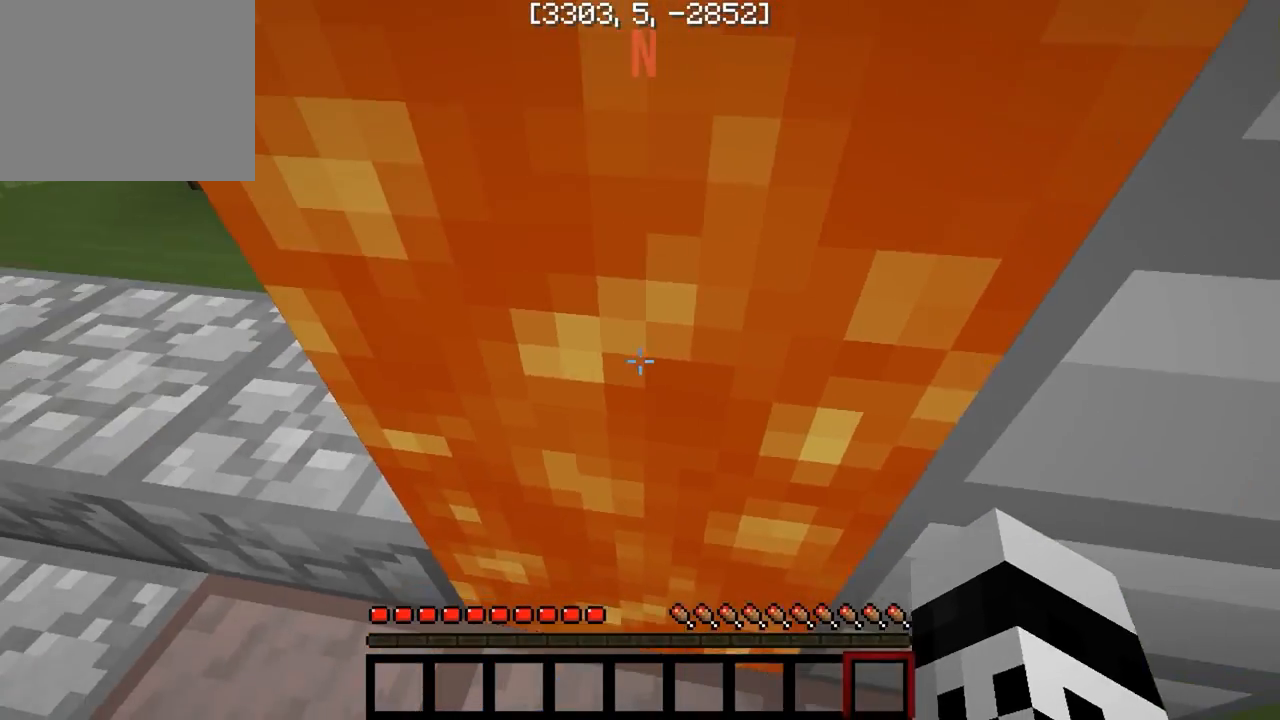
{"keys": ["a", "s"], "events": [[83, "w", "down"], [167, "w", "up"], [267, "s", "down"], [500, "a", "down"]]}
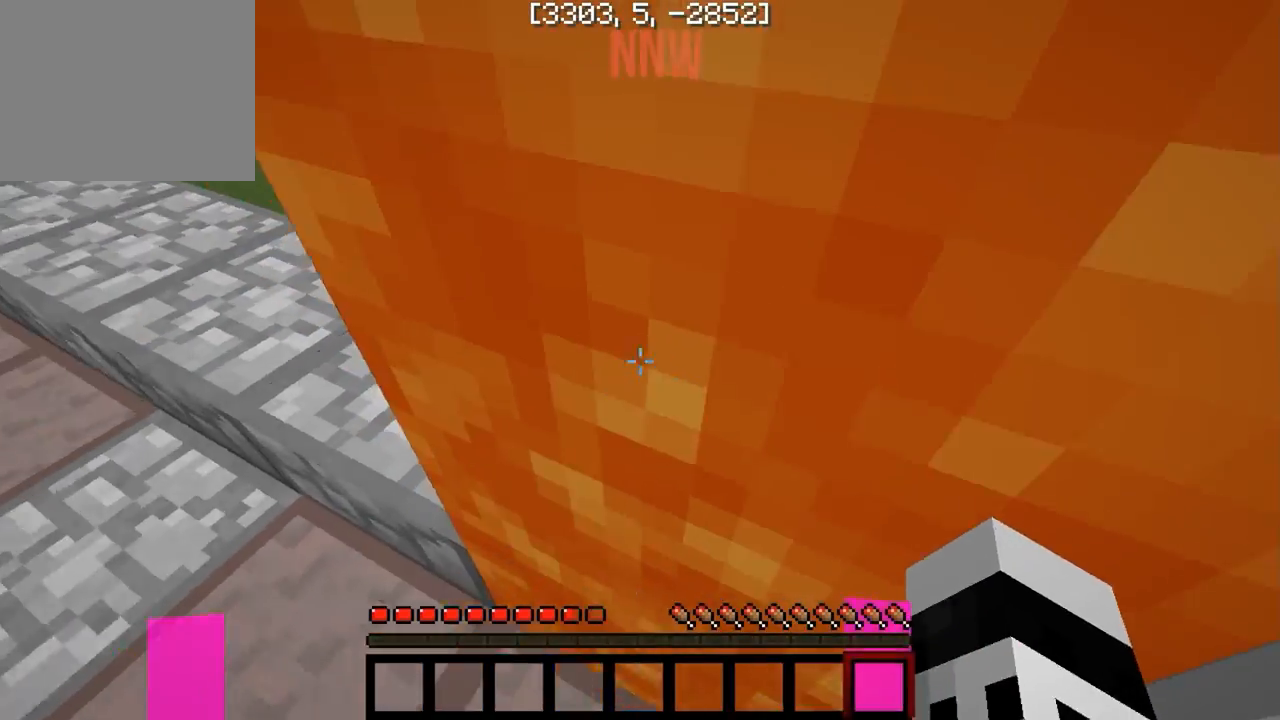
{"keys": [], "events": [[100, "s", "up"], [250, "a", "up"]]}
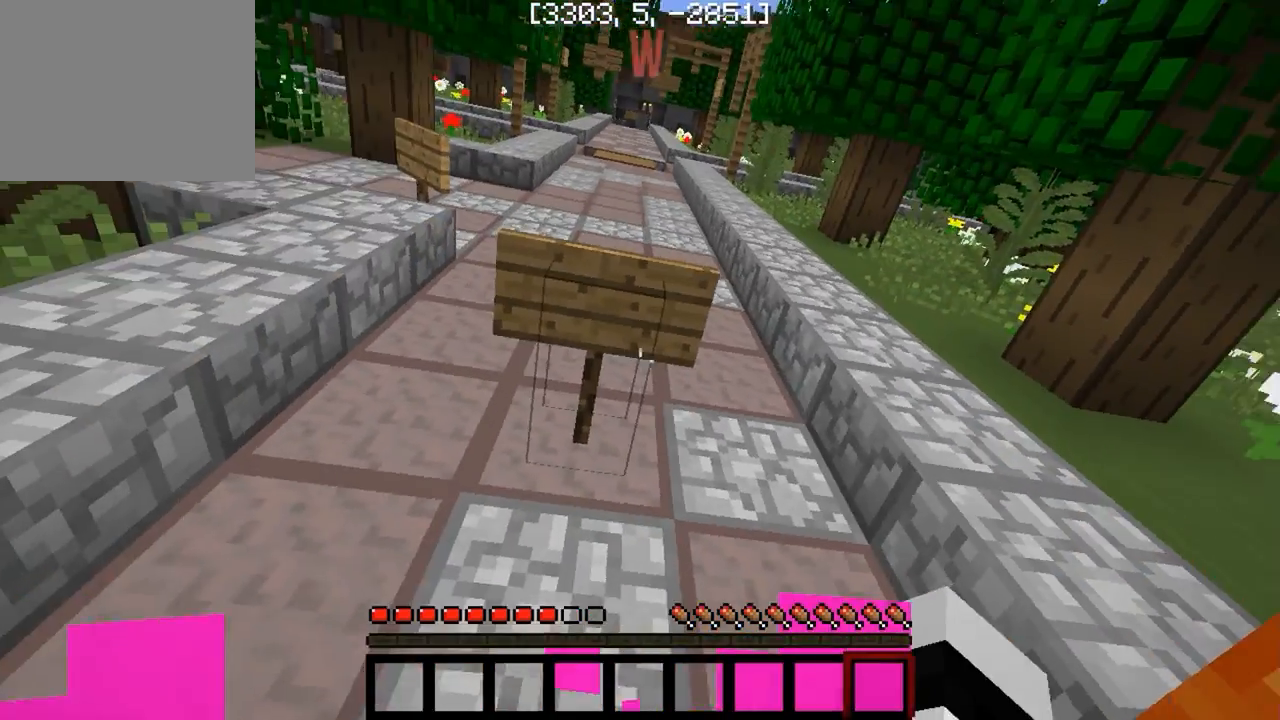
{"keys": [], "events": []}